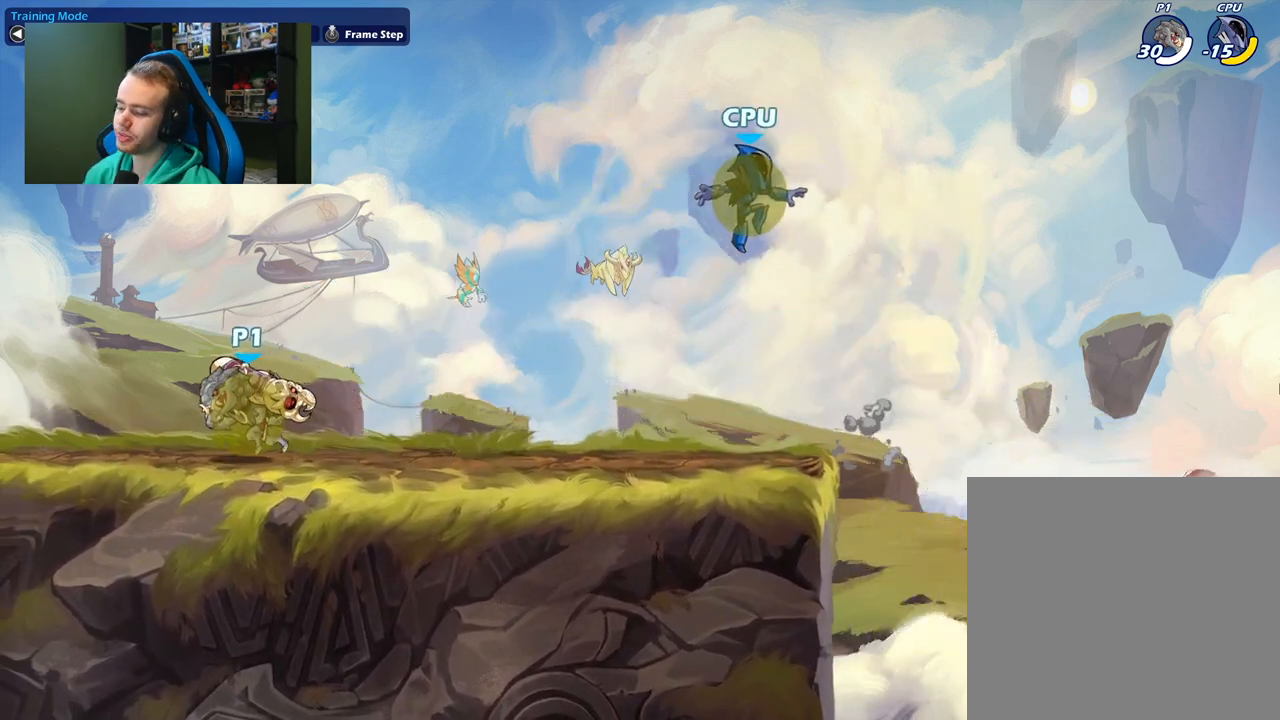
Gameplay with a controller (Xbox layout); each line is a JSON object with the inputs held at the frame after it. "events" lists button and stick changes between this image and that frame as [ms after this image, input, new state], when the widget could be followed in between.
{"buttons": ["X"], "left_stick": "down", "right_stick": "center", "events": [[300, "left_stick", "down-right"], [450, "left_stick", "down"], [467, "X", "down"]]}
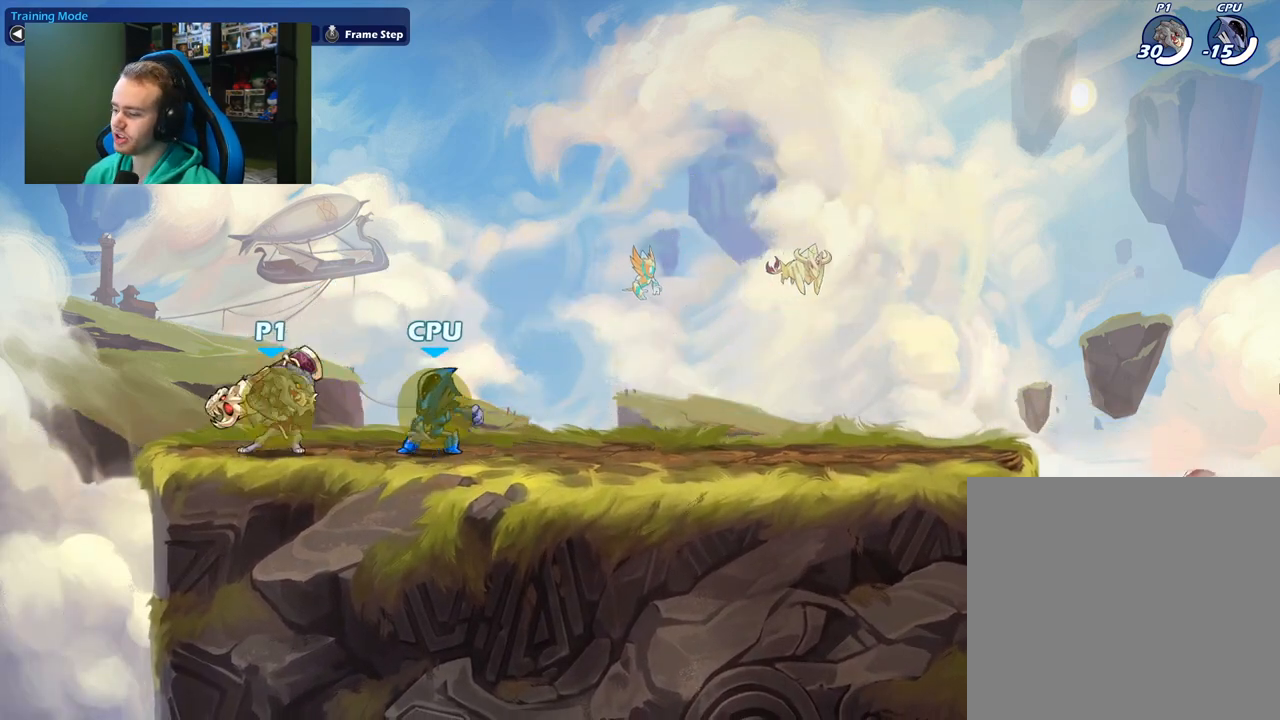
{"buttons": ["A", "X"], "left_stick": "down", "right_stick": "center", "events": [[150, "X", "up"], [417, "A", "down"], [433, "X", "down"]]}
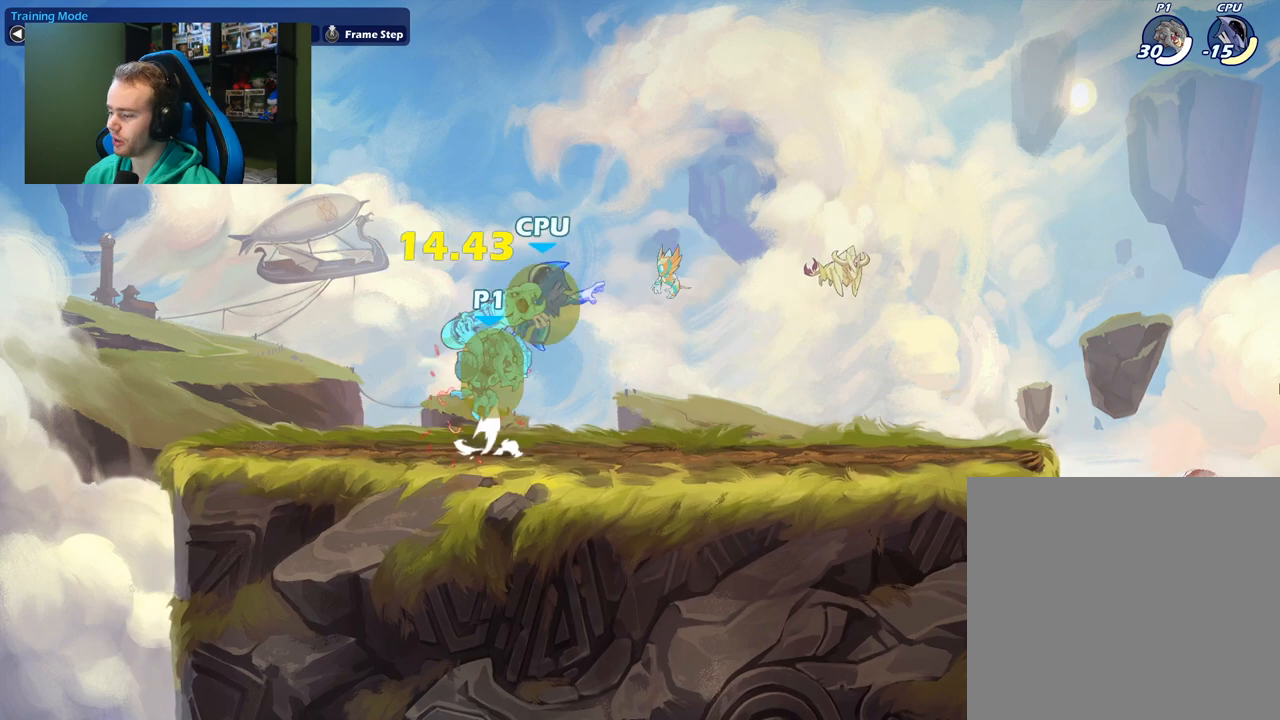
{"buttons": ["X"], "left_stick": "right", "right_stick": "center", "events": [[33, "A", "up"], [117, "X", "up"], [267, "left_stick", "right"], [433, "X", "down"]]}
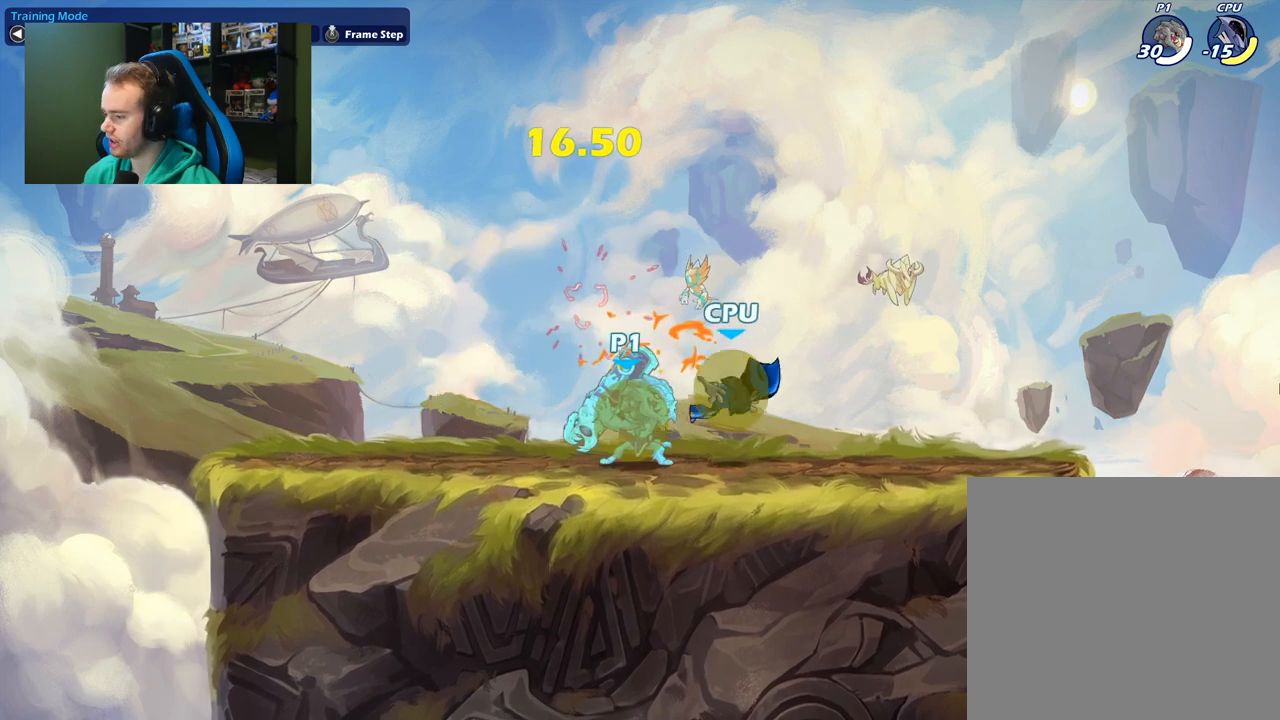
{"buttons": ["A", "X"], "left_stick": "down", "right_stick": "center", "events": [[133, "X", "up"], [450, "A", "down"], [450, "left_stick", "down"], [467, "X", "down"]]}
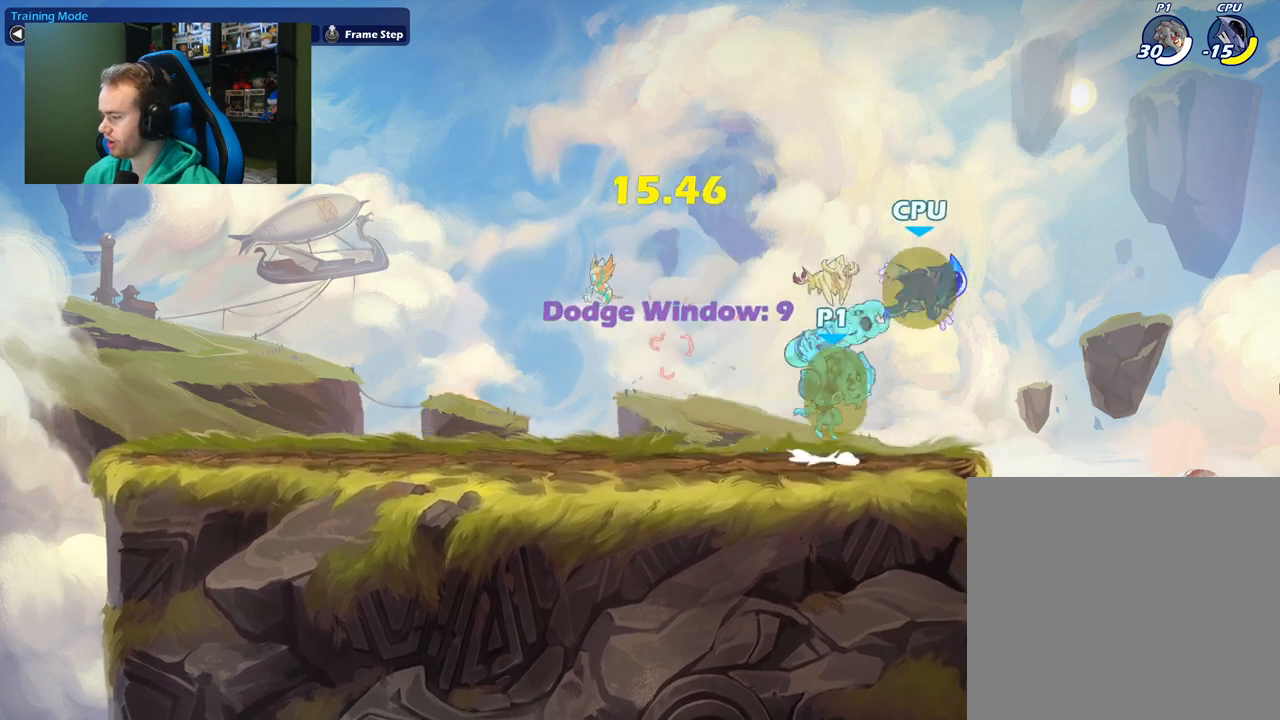
{"buttons": [], "left_stick": "left", "right_stick": "center", "events": [[50, "A", "up"], [133, "X", "up"], [217, "left_stick", "left"]]}
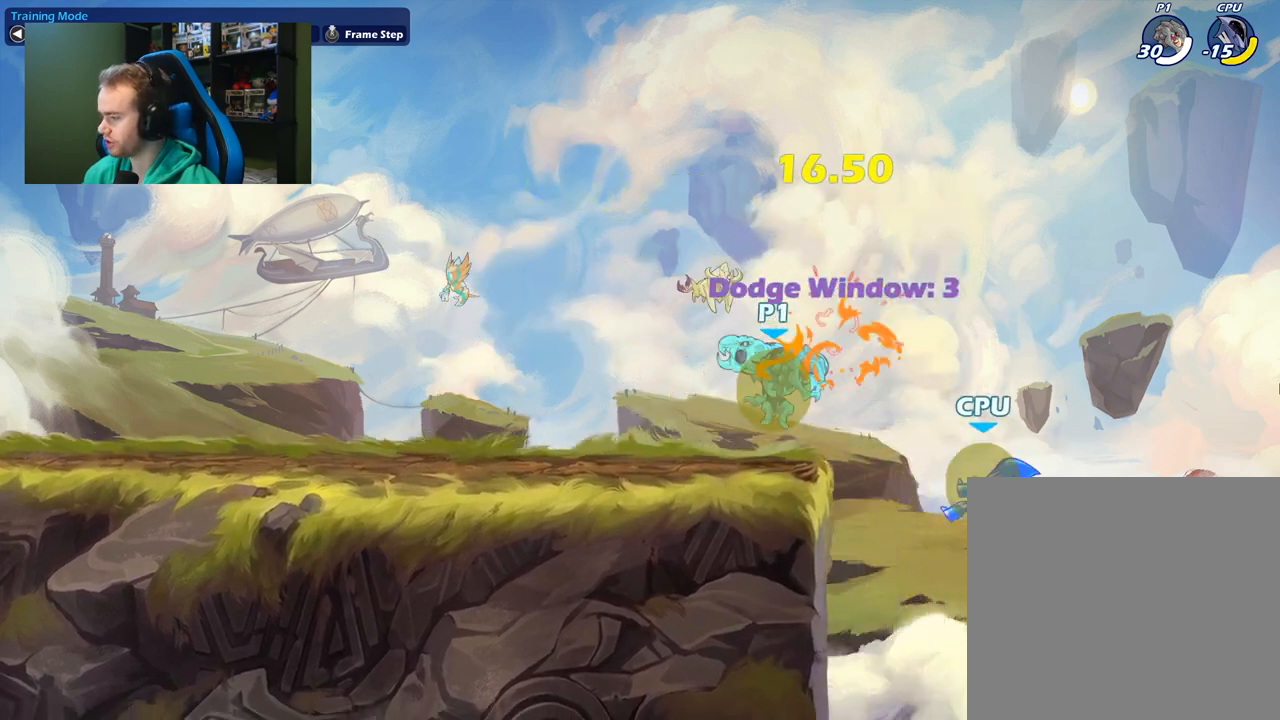
{"buttons": [], "left_stick": "down-left", "right_stick": "center", "events": [[133, "L1", "down"], [167, "left_stick", "up-left"], [233, "A", "down"], [317, "L1", "up"], [400, "A", "up"], [433, "left_stick", "down-left"]]}
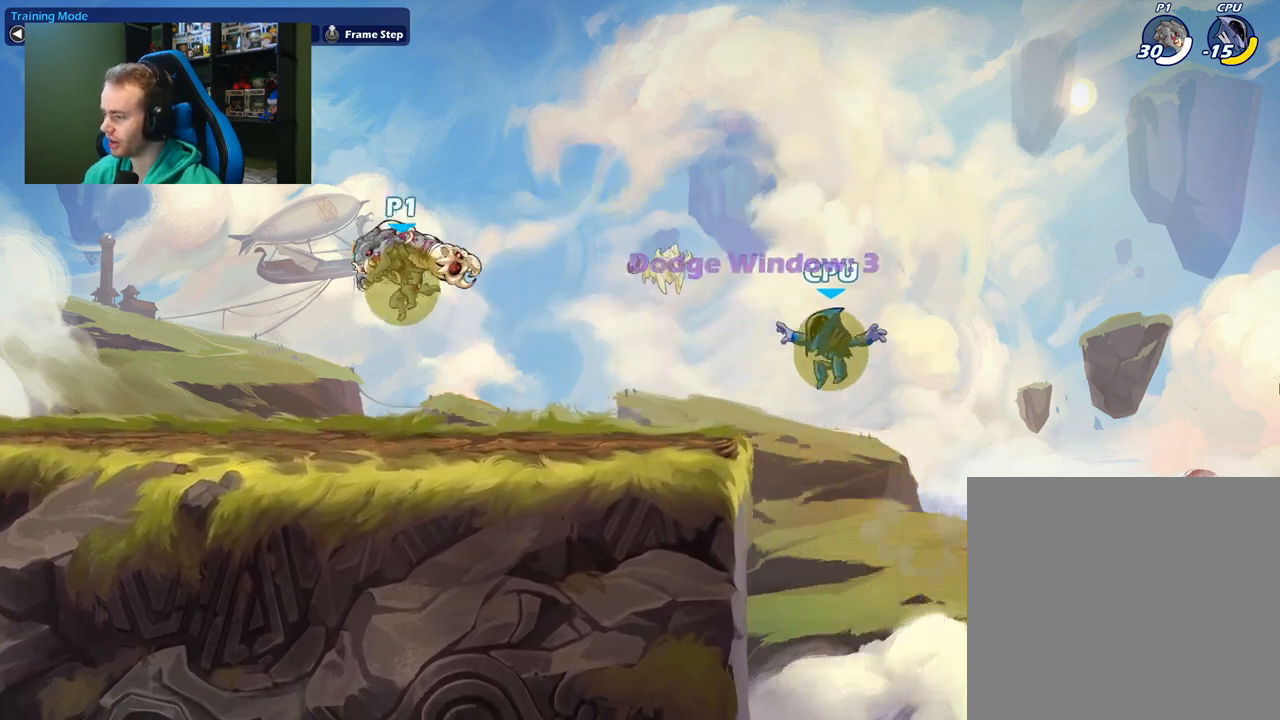
{"buttons": [], "left_stick": "left", "right_stick": "center", "events": [[267, "left_stick", "left"]]}
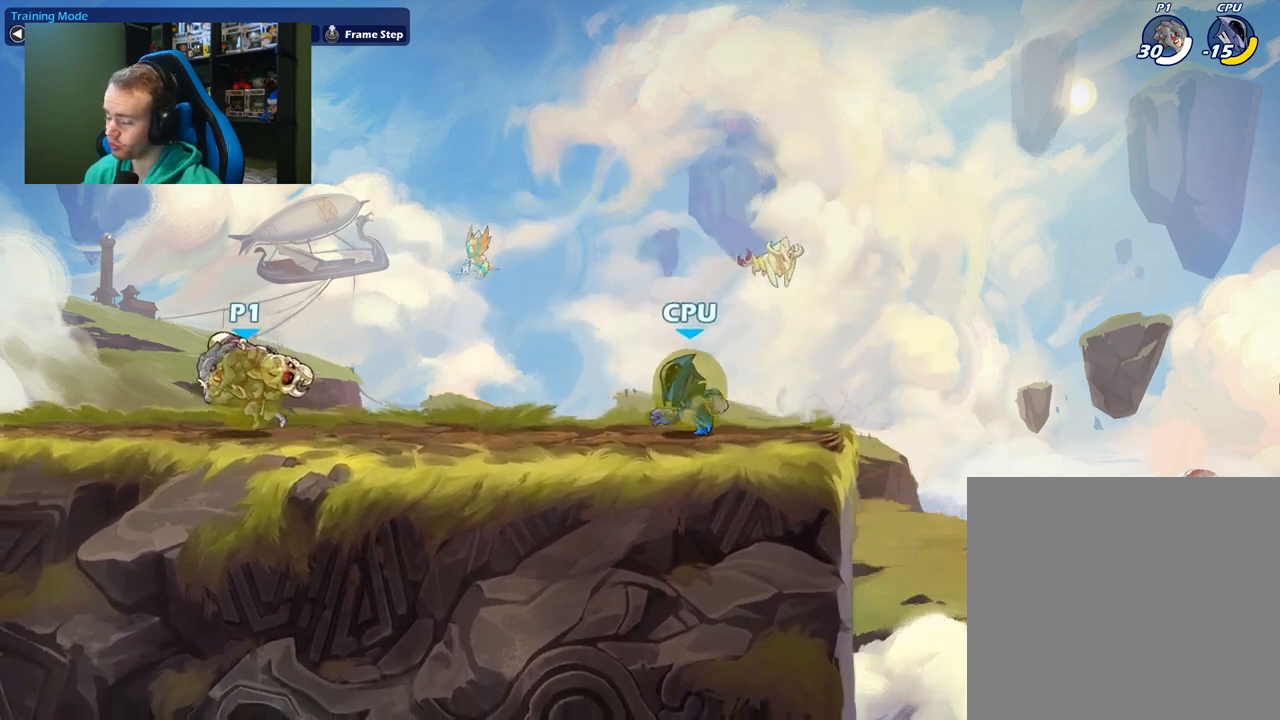
{"buttons": [], "left_stick": "down", "right_stick": "center", "events": [[183, "left_stick", "right"], [367, "left_stick", "down"]]}
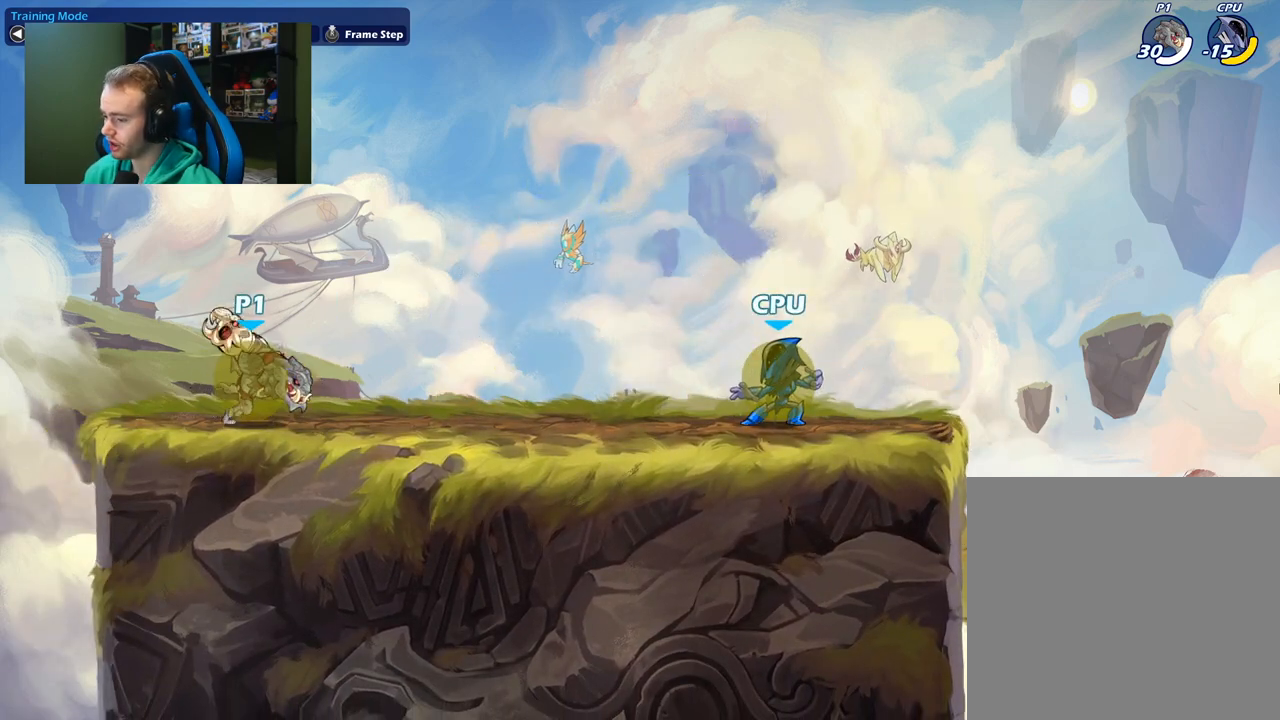
{"buttons": [], "left_stick": "right", "right_stick": "center", "events": [[83, "left_stick", "center"], [150, "left_stick", "up-left"], [400, "left_stick", "right"]]}
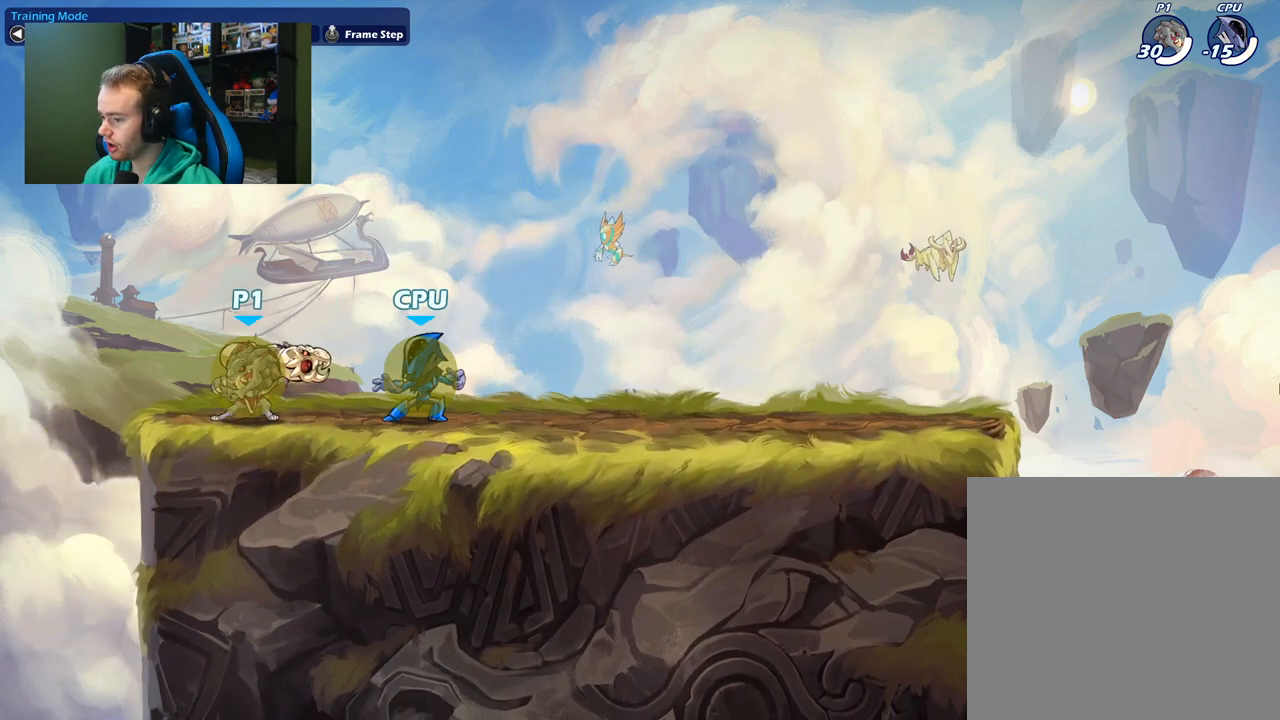
{"buttons": [], "left_stick": "down", "right_stick": "center", "events": [[83, "left_stick", "down"], [150, "X", "down"], [300, "X", "up"]]}
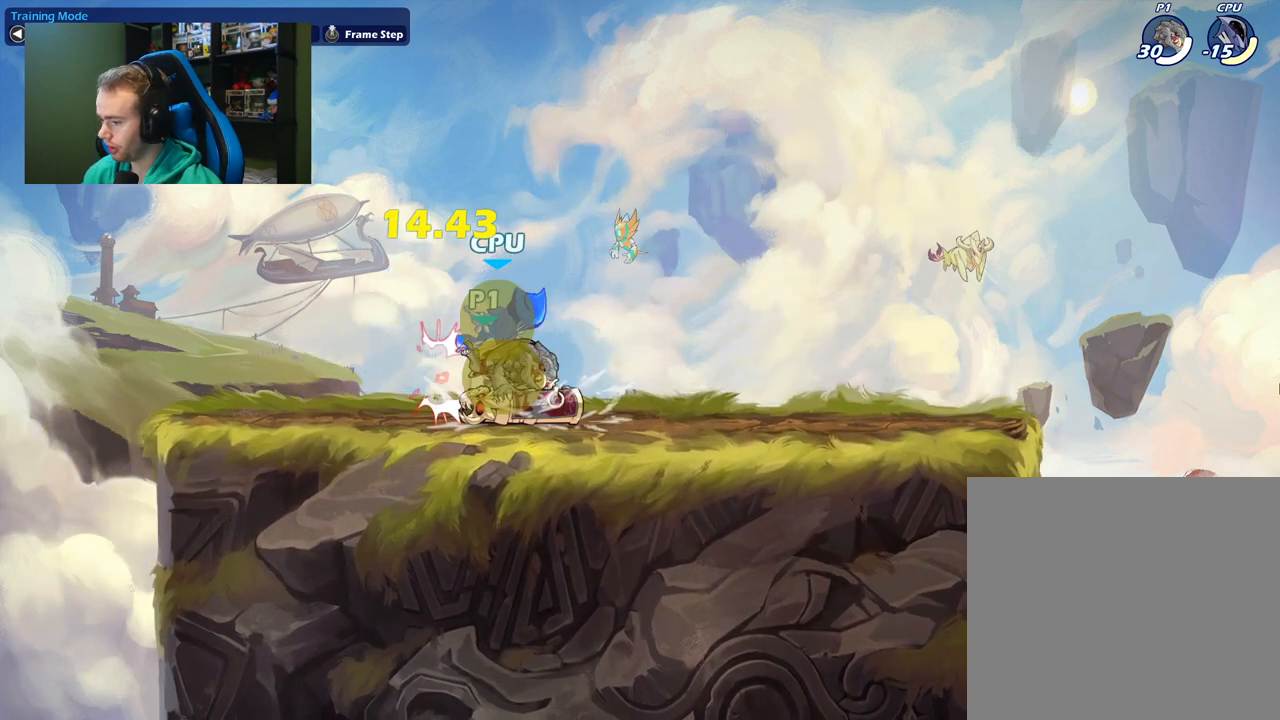
{"buttons": [], "left_stick": "right", "right_stick": "center", "events": [[100, "A", "down"], [117, "X", "down"], [217, "A", "up"], [283, "X", "up"], [367, "left_stick", "right"]]}
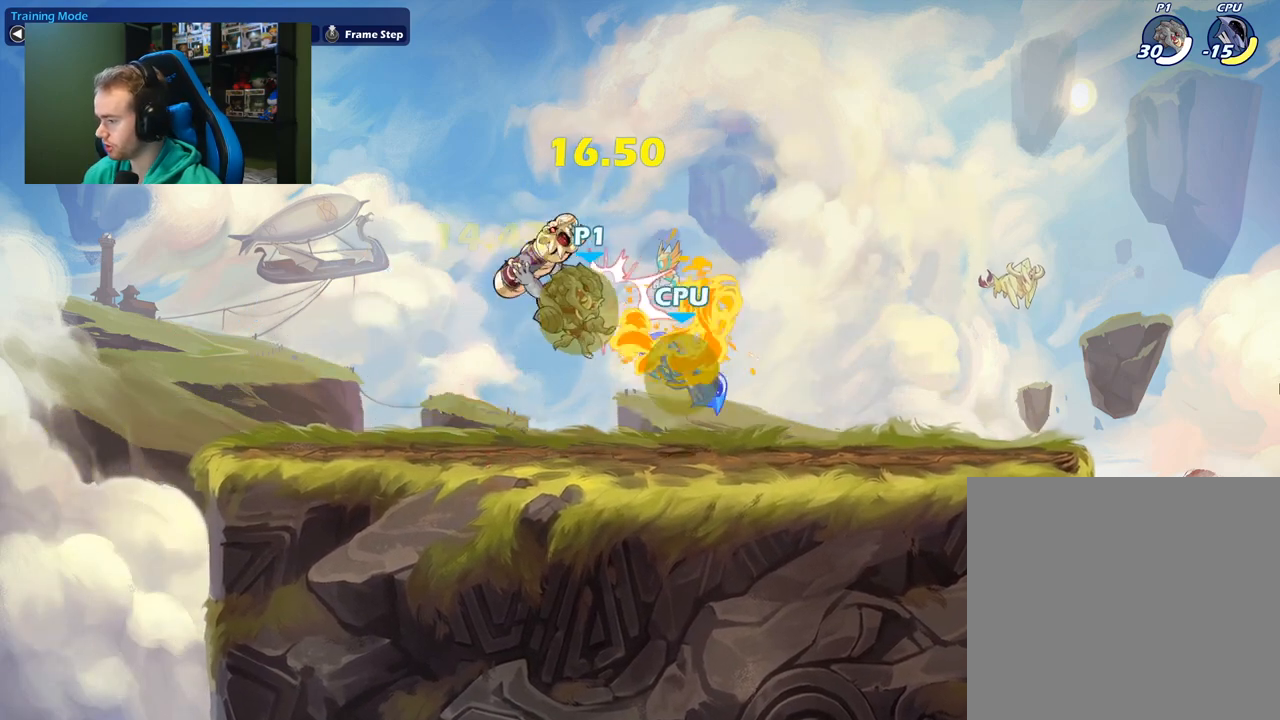
{"buttons": [], "left_stick": "center", "right_stick": "center", "events": [[83, "left_stick", "center"], [150, "X", "down"], [283, "X", "up"]]}
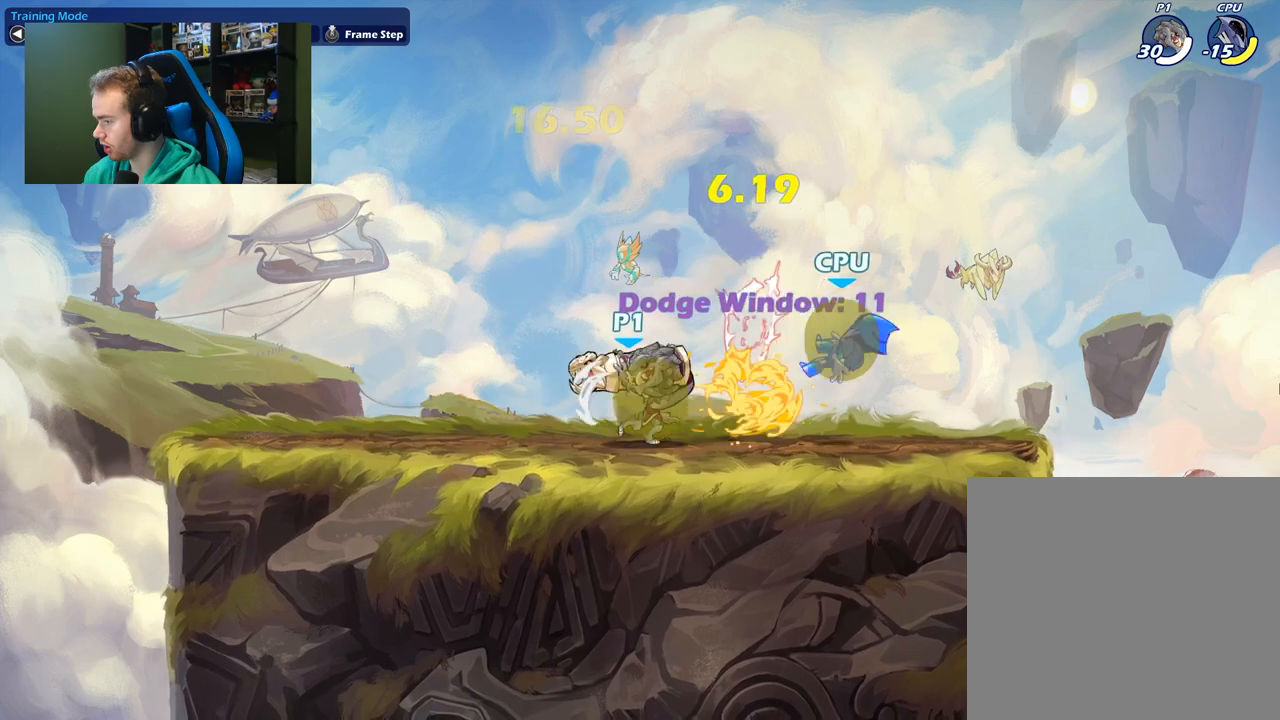
{"buttons": [], "left_stick": "left", "right_stick": "center", "events": [[100, "A", "down"], [100, "left_stick", "left"], [167, "X", "down"], [200, "A", "up"], [333, "X", "up"]]}
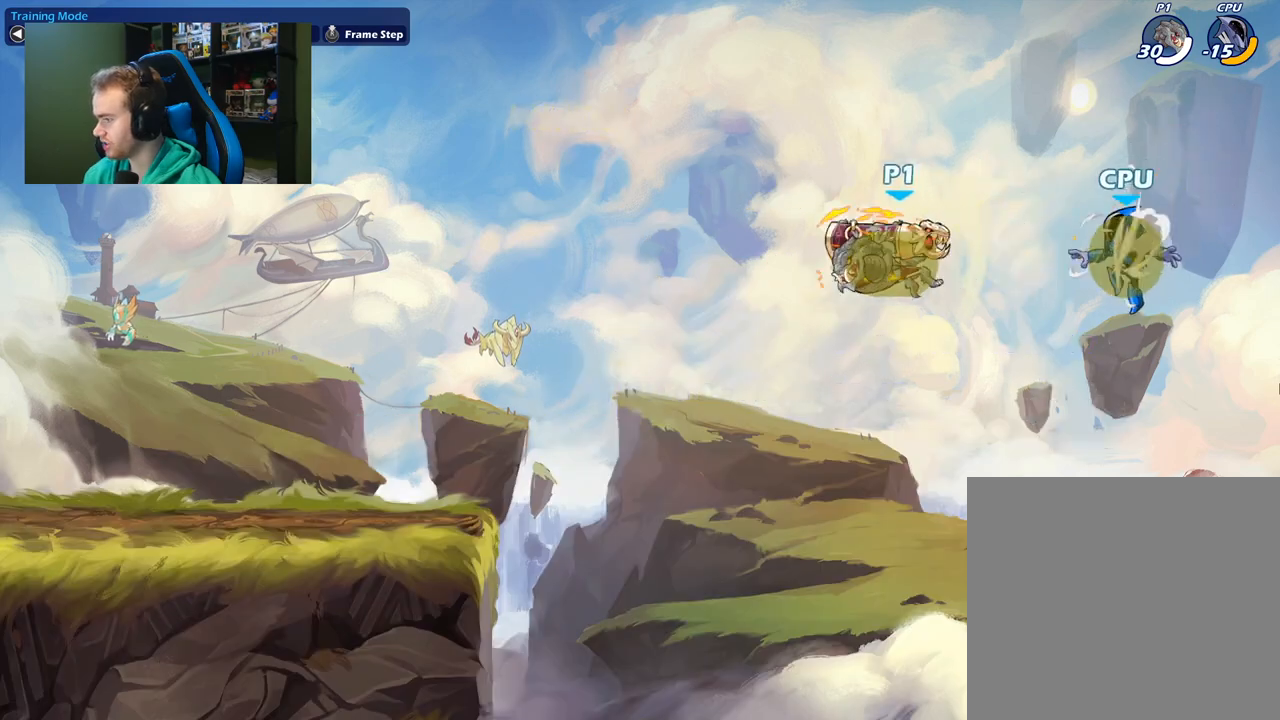
{"buttons": ["A", "L1"], "left_stick": "left", "right_stick": "center", "events": [[367, "L1", "down"], [450, "A", "down"]]}
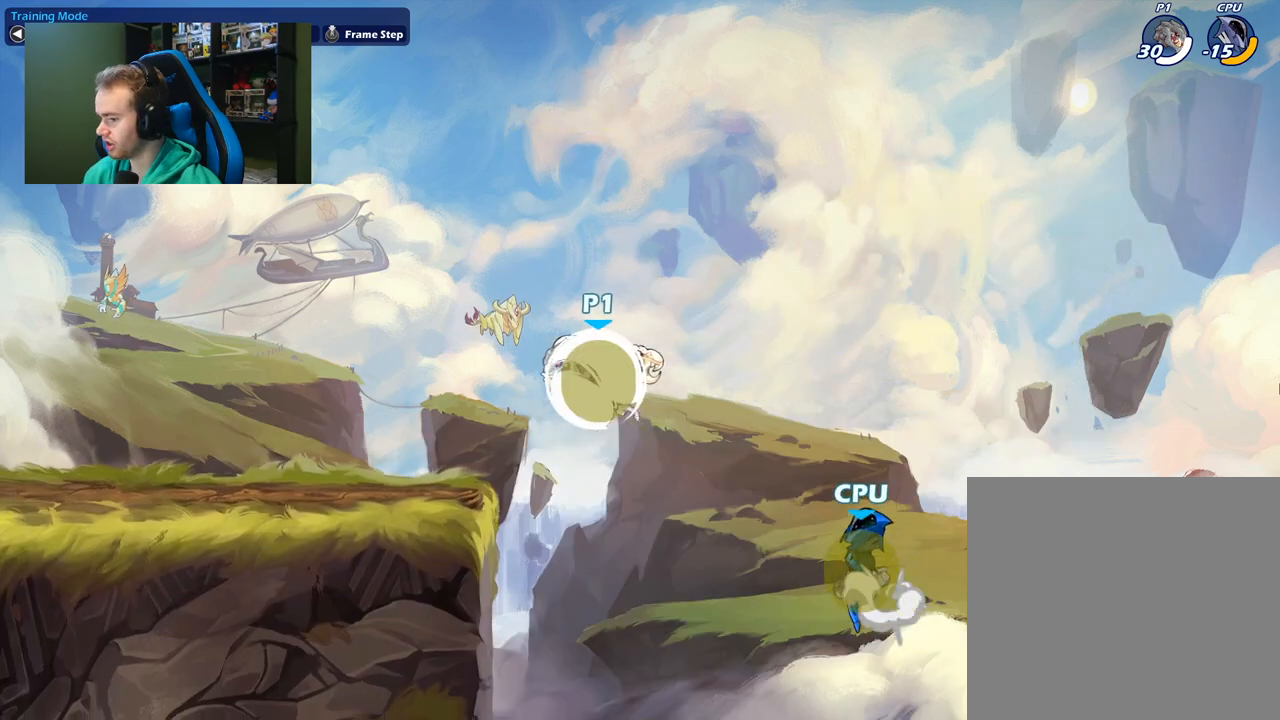
{"buttons": [], "left_stick": "left", "right_stick": "center", "events": [[50, "L1", "up"], [83, "A", "up"], [133, "left_stick", "down-left"], [400, "L1", "down"], [400, "left_stick", "left"], [500, "L1", "up"]]}
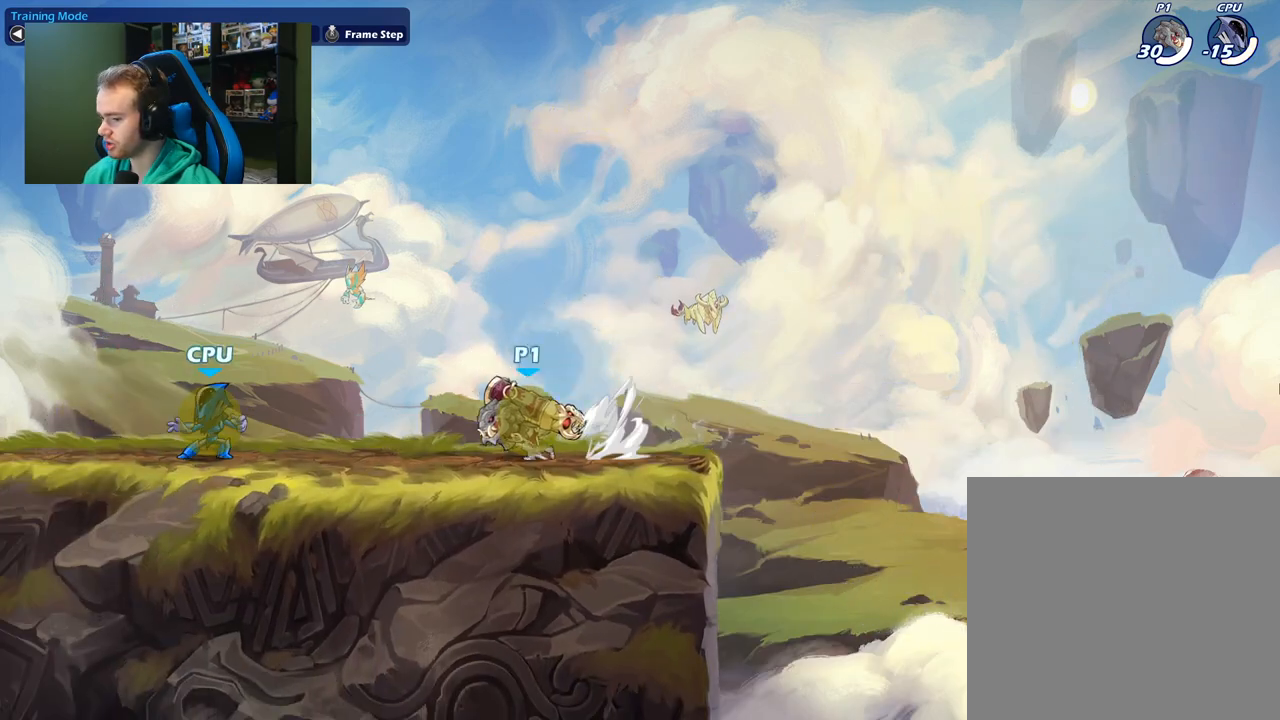
{"buttons": [], "left_stick": "down-left", "right_stick": "center", "events": [[17, "left_stick", "down-left"], [117, "X", "down"], [150, "left_stick", "down"], [267, "left_stick", "down-left"], [283, "X", "up"]]}
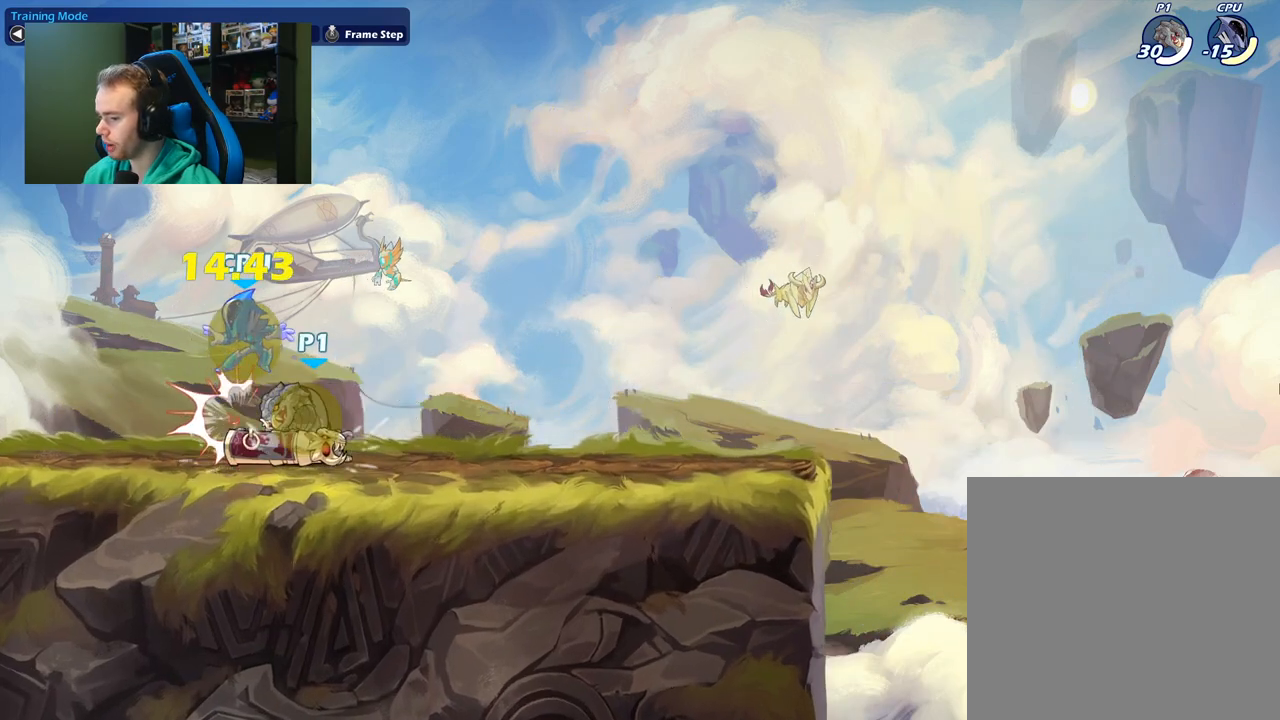
{"buttons": [], "left_stick": "center", "right_stick": "center", "events": [[100, "A", "down"], [100, "X", "down"], [200, "A", "up"], [267, "X", "up"], [383, "left_stick", "center"]]}
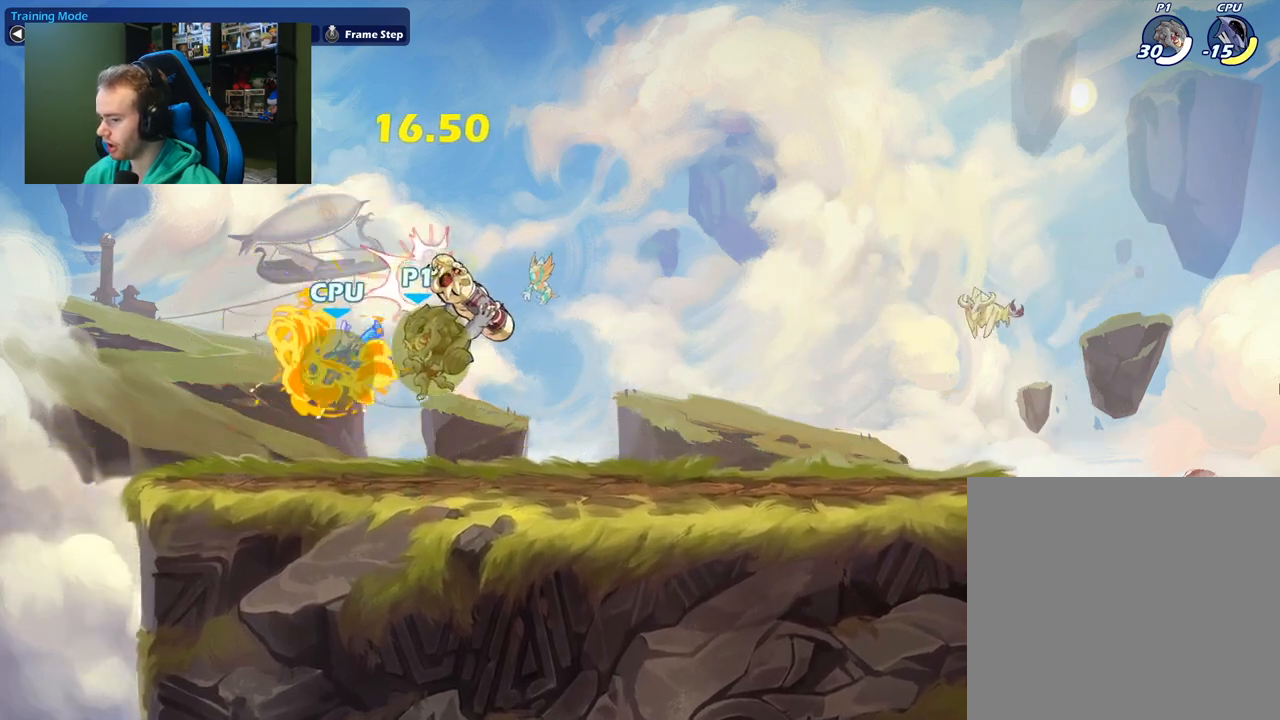
{"buttons": [], "left_stick": "center", "right_stick": "center", "events": [[100, "left_stick", "left"], [183, "X", "down"], [317, "X", "up"], [400, "left_stick", "center"]]}
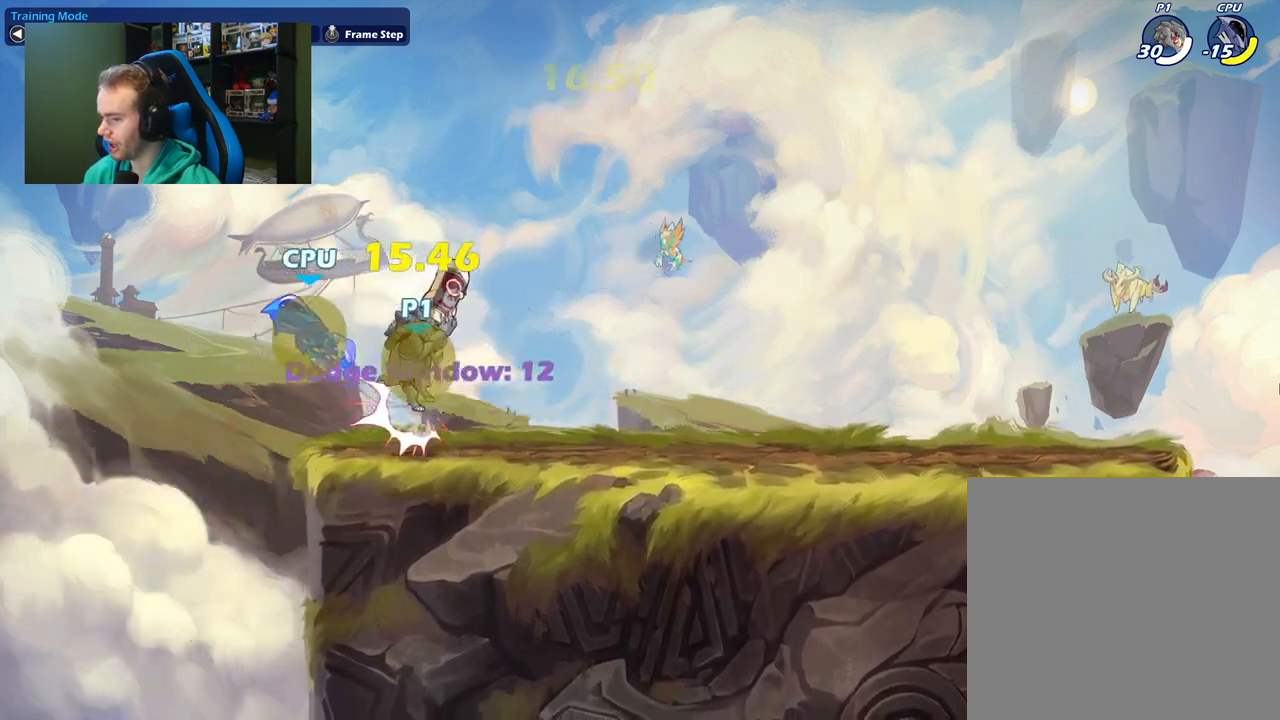
{"buttons": [], "left_stick": "right", "right_stick": "center", "events": [[133, "left_stick", "left"], [183, "A", "down"], [217, "X", "down"], [267, "A", "up"], [333, "X", "up"], [350, "left_stick", "up"], [417, "left_stick", "right"]]}
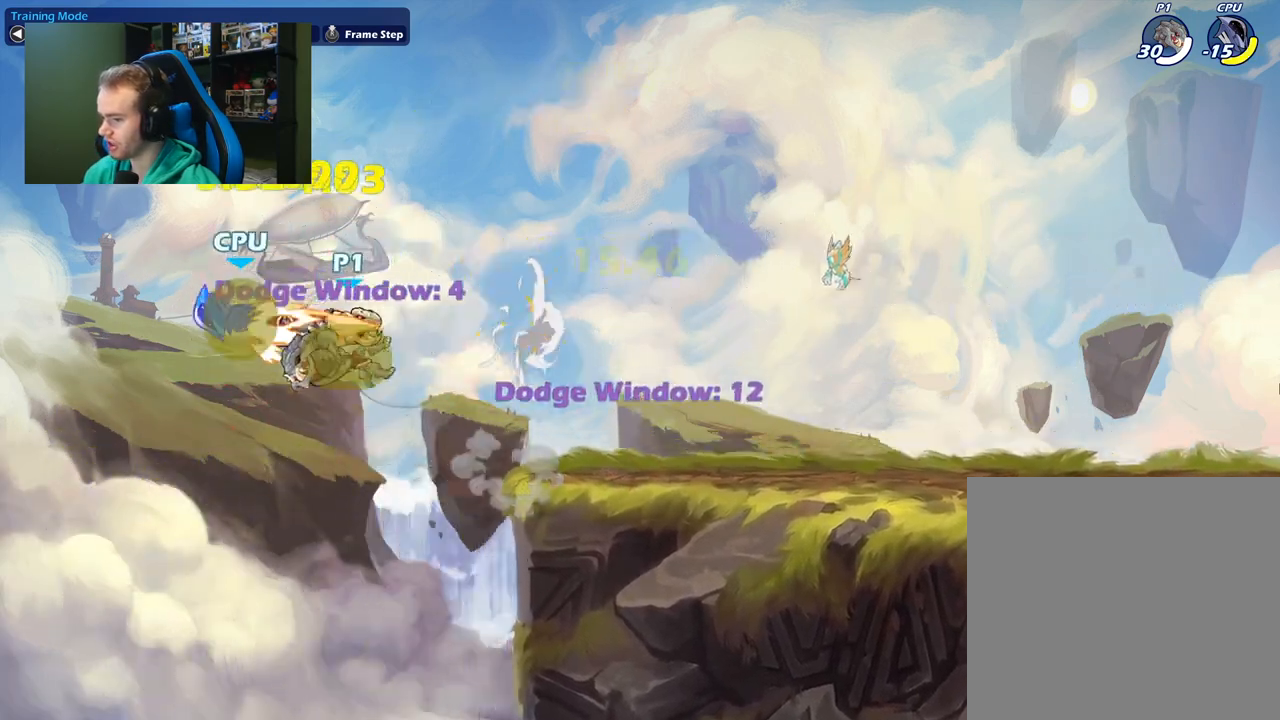
{"buttons": [], "left_stick": "center", "right_stick": "center", "events": [[83, "left_stick", "center"], [233, "B", "down"], [383, "B", "up"]]}
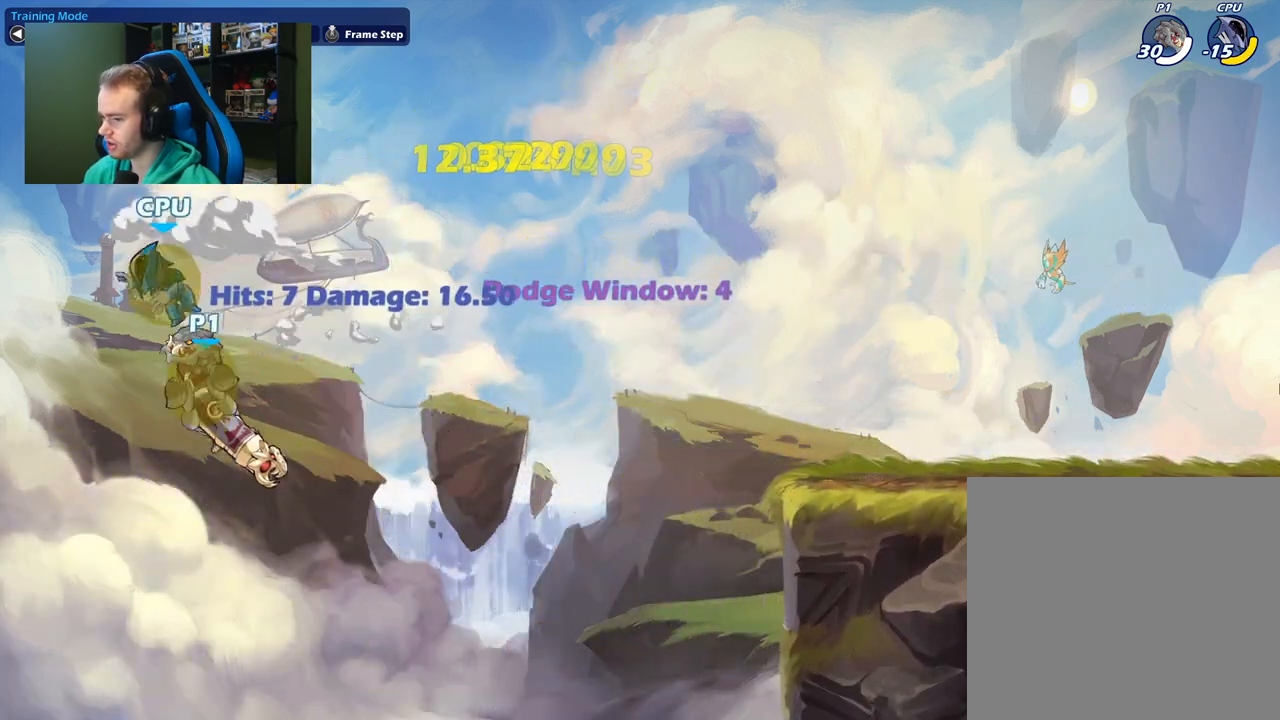
{"buttons": [], "left_stick": "right", "right_stick": "center", "events": [[150, "left_stick", "right"]]}
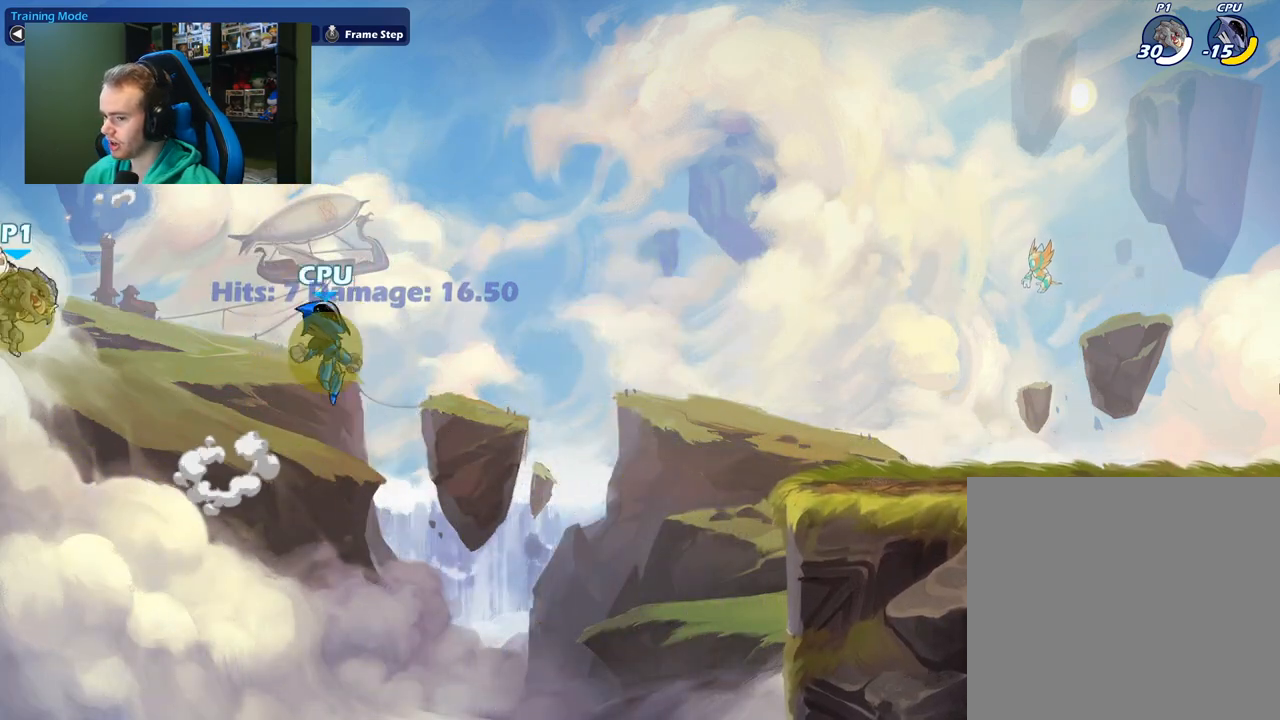
{"buttons": ["X"], "left_stick": "right", "right_stick": "center", "events": [[17, "A", "down"], [167, "A", "up"], [333, "X", "down"]]}
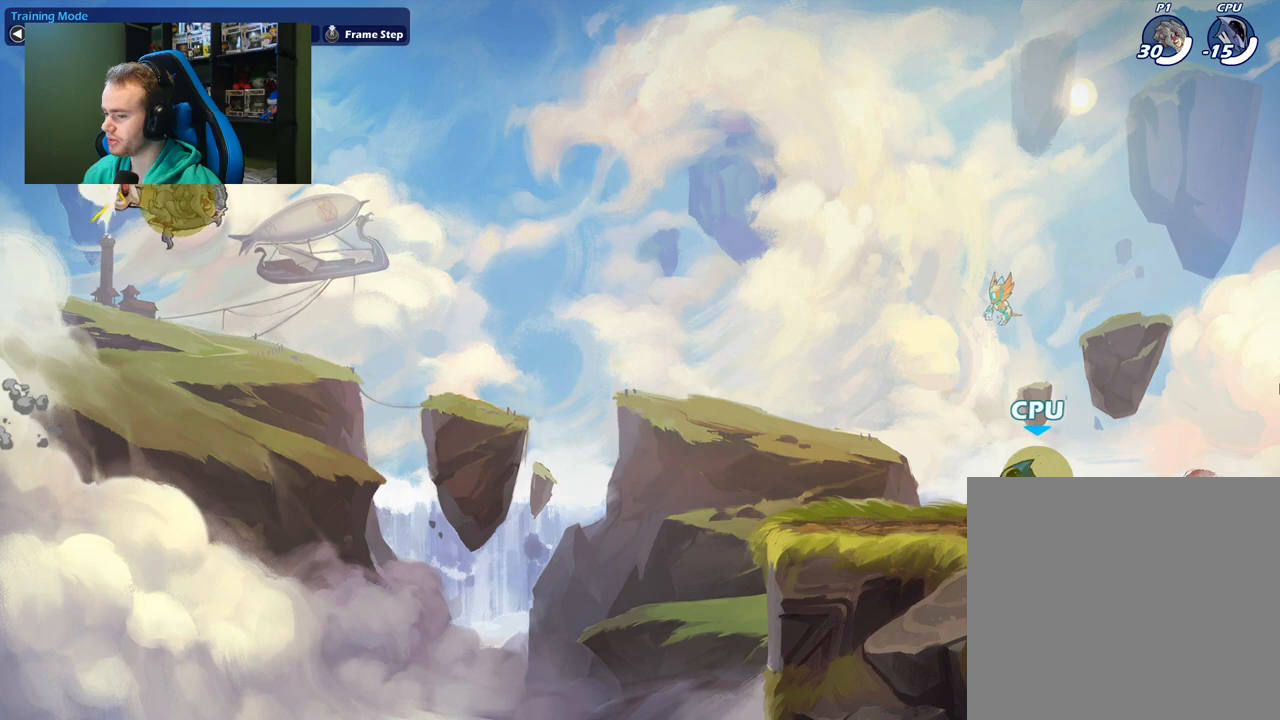
{"buttons": [], "left_stick": "up-right", "right_stick": "center", "events": [[17, "X", "up"], [400, "left_stick", "up-right"]]}
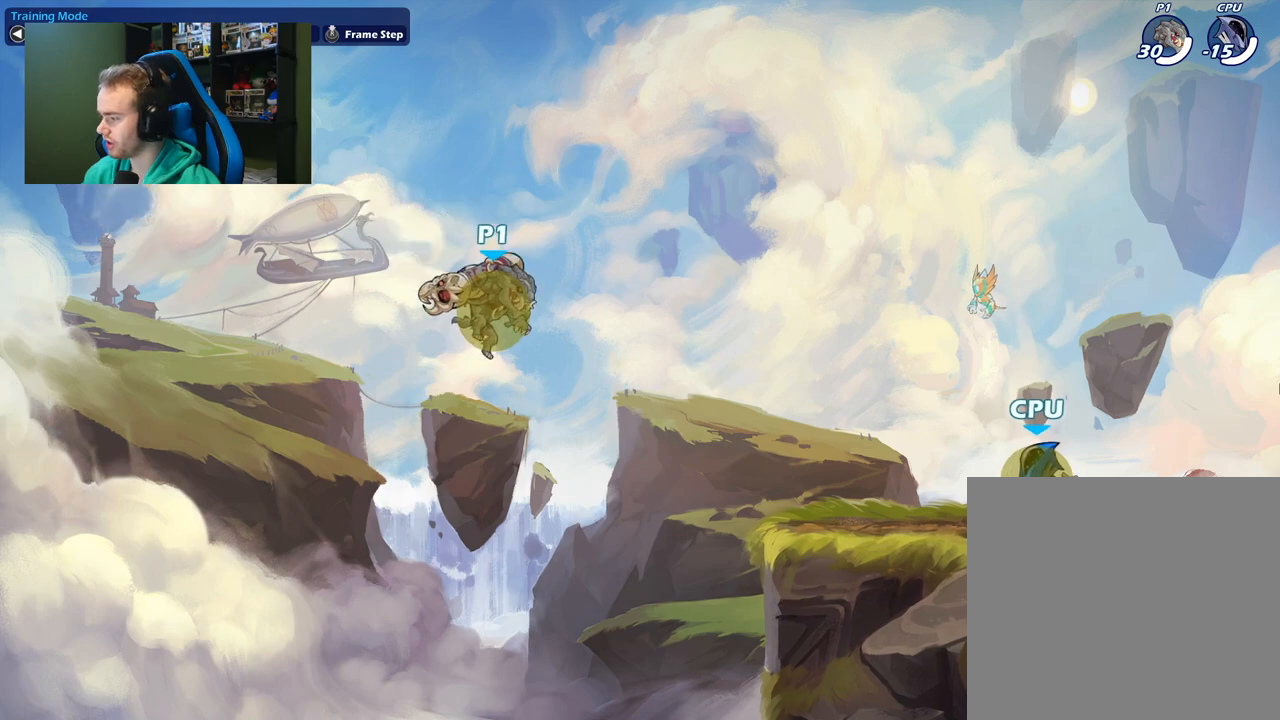
{"buttons": [], "left_stick": "down-right", "right_stick": "center", "events": [[50, "L1", "down"], [217, "L1", "up"], [283, "left_stick", "down-right"]]}
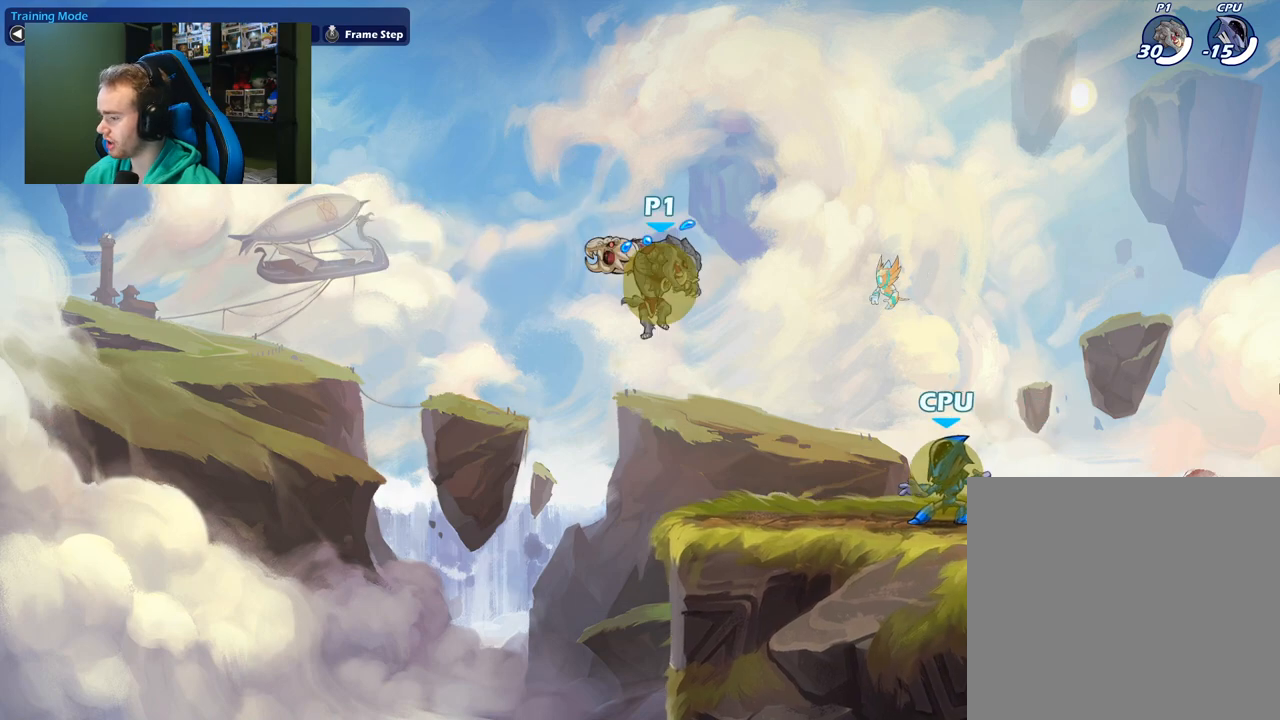
{"buttons": [], "left_stick": "down", "right_stick": "center", "events": [[133, "left_stick", "down"], [267, "X", "down"], [450, "X", "up"]]}
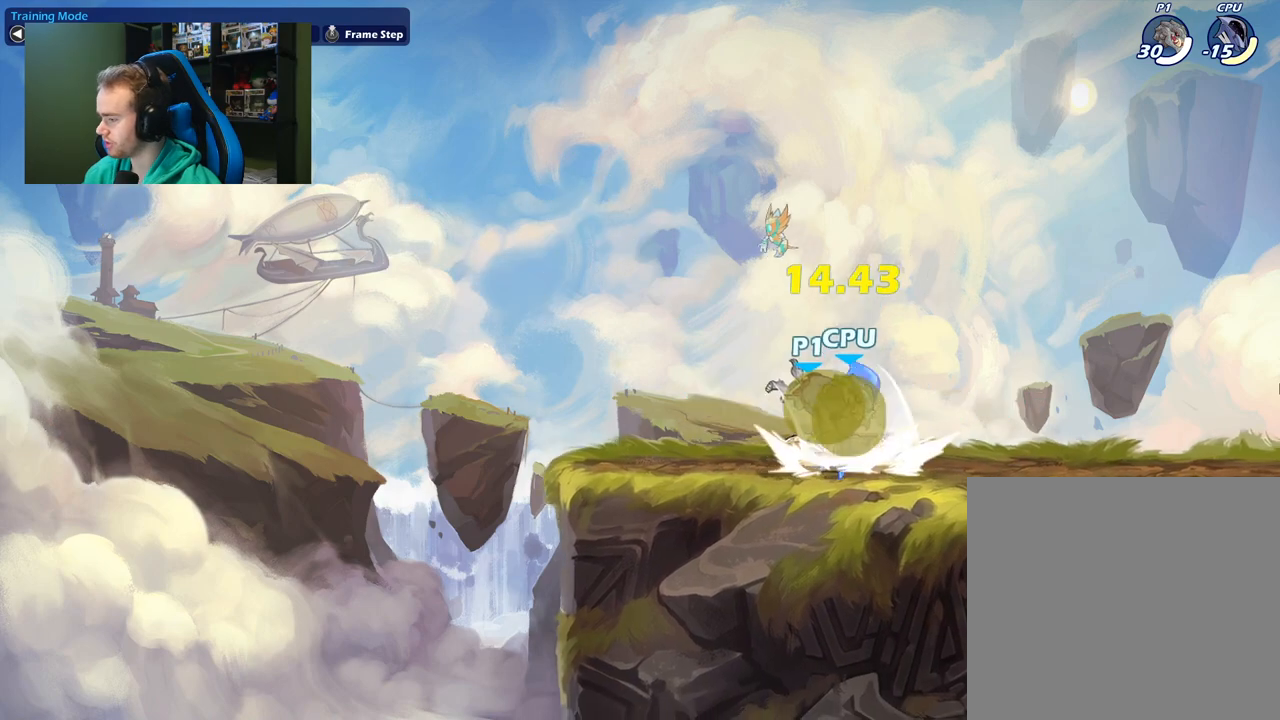
{"buttons": [], "left_stick": "down-right", "right_stick": "center", "events": [[233, "A", "down"], [250, "X", "down"], [350, "A", "up"], [433, "X", "up"], [483, "left_stick", "down-right"]]}
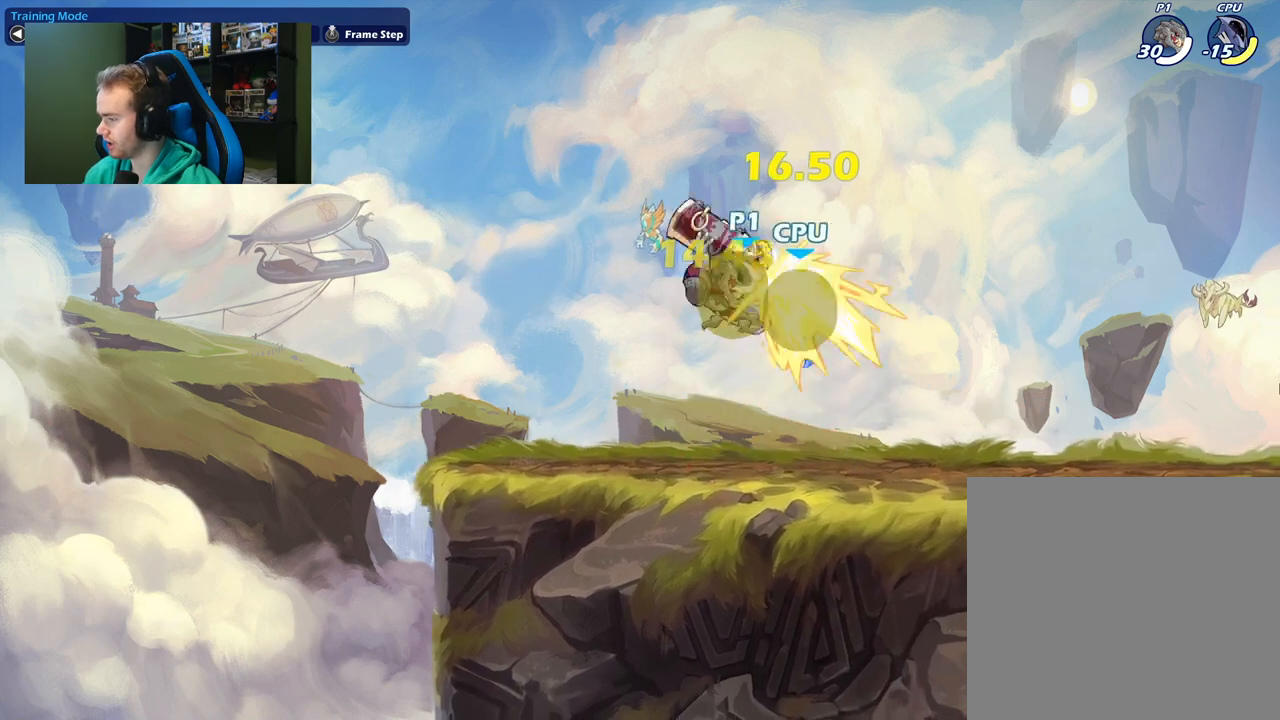
{"buttons": [], "left_stick": "right", "right_stick": "center", "events": [[267, "left_stick", "right"], [283, "X", "down"], [483, "X", "up"]]}
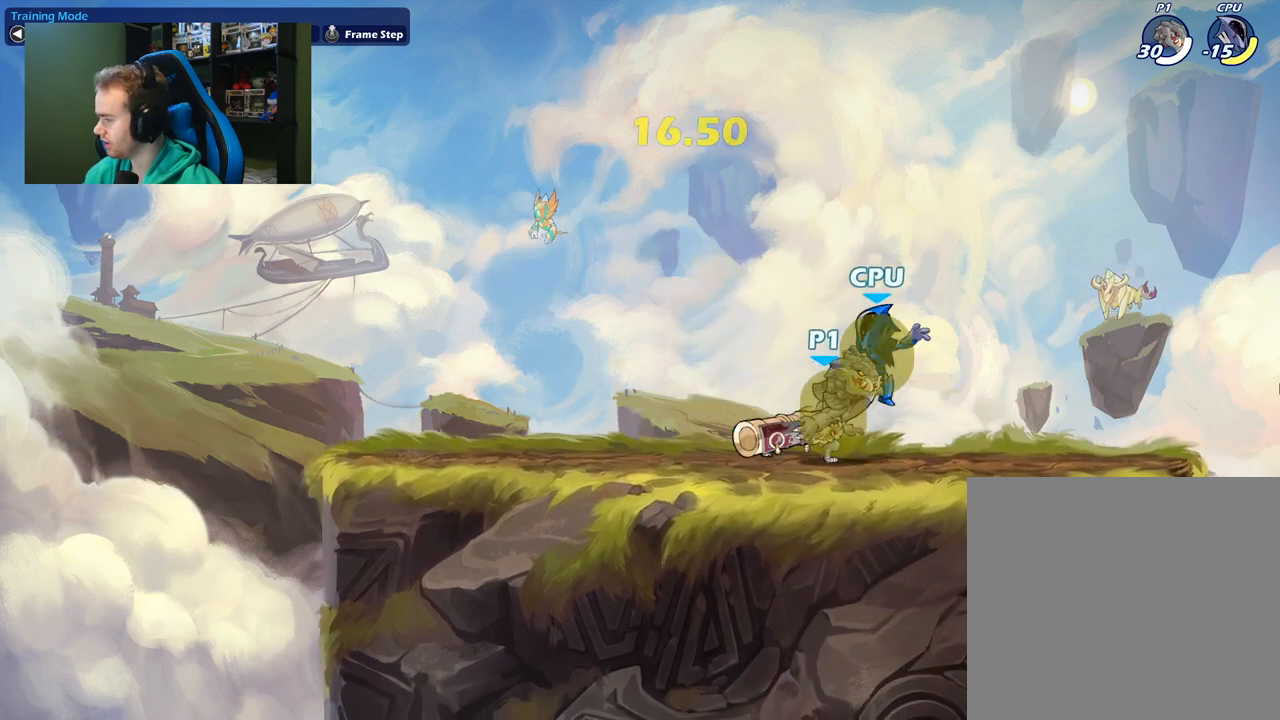
{"buttons": [], "left_stick": "down", "right_stick": "center", "events": [[300, "A", "down"], [300, "left_stick", "down"], [333, "X", "down"], [417, "A", "up"], [467, "X", "up"]]}
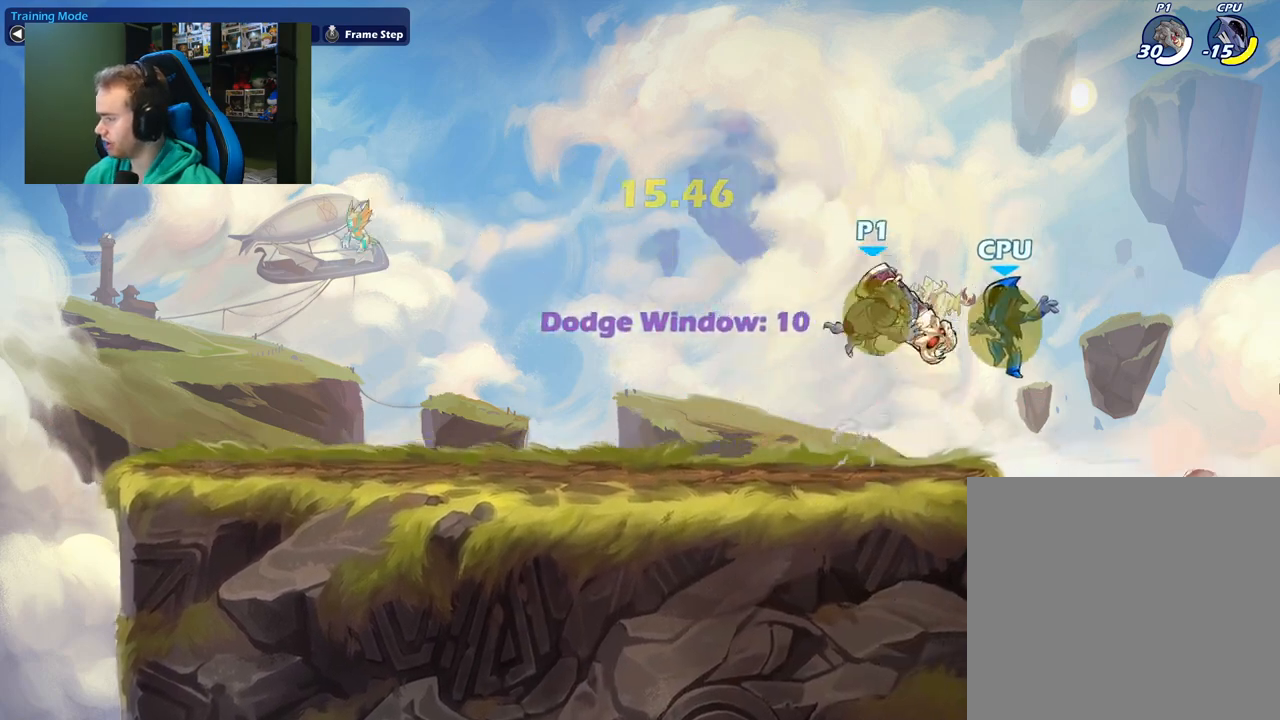
{"buttons": [], "left_stick": "left", "right_stick": "center", "events": [[100, "left_stick", "left"]]}